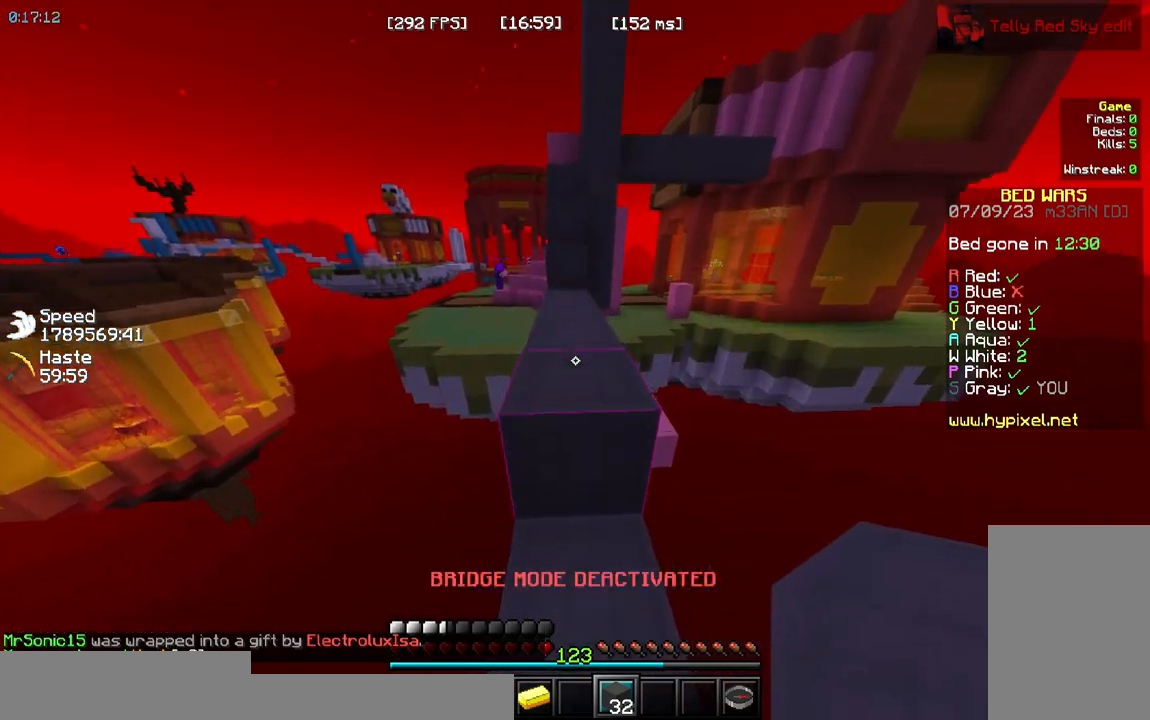
Gameplay with keyboard and mouse; each line is a JSON object with the keys and mouse buttons held at the frame after it. "events" lists presses ("down") and releases ("up") of "a", "d", "s", "space", "w", "mouse_left" and "mouse_right" between this image and that frame as [ms after this image, input, new state], when the widget could be followed in between. "mouse_left", "mouse_right" = the "left", "right" buttons of the "mouse" list. No other keys are recorded. Fast repeated clicks can show as one long hold. Mouse movement is not recorded.
{"keys": ["space", "w"], "mouse": []}
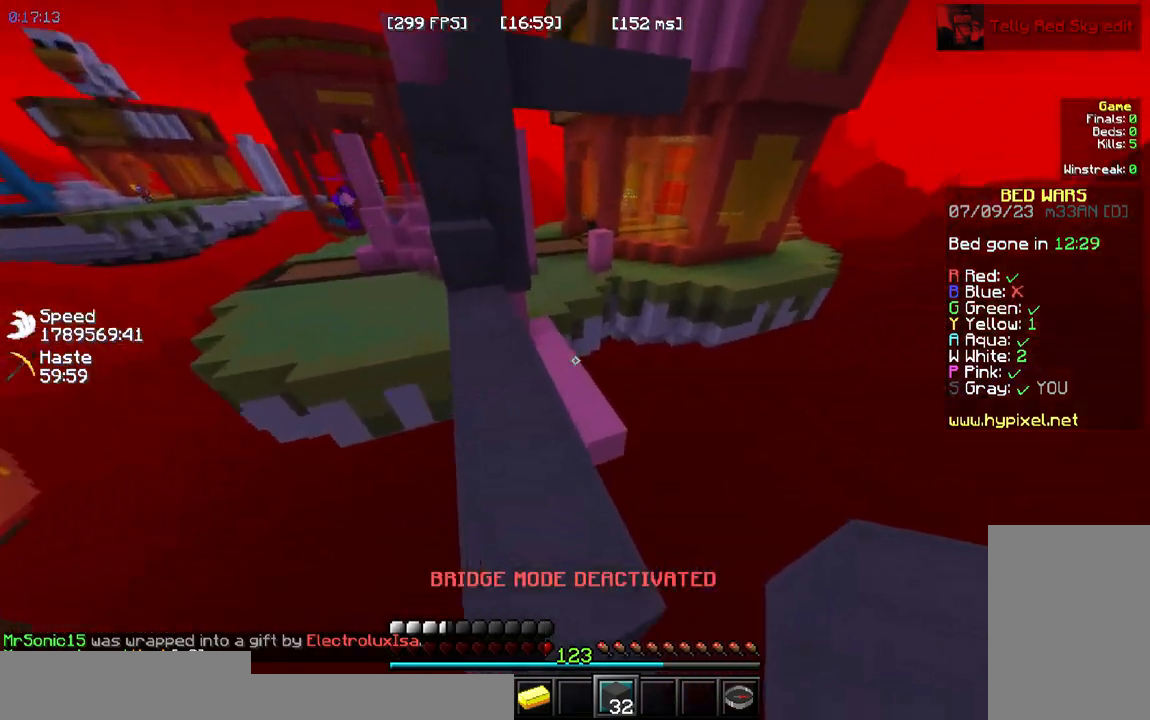
{"keys": ["space", "w"], "mouse": []}
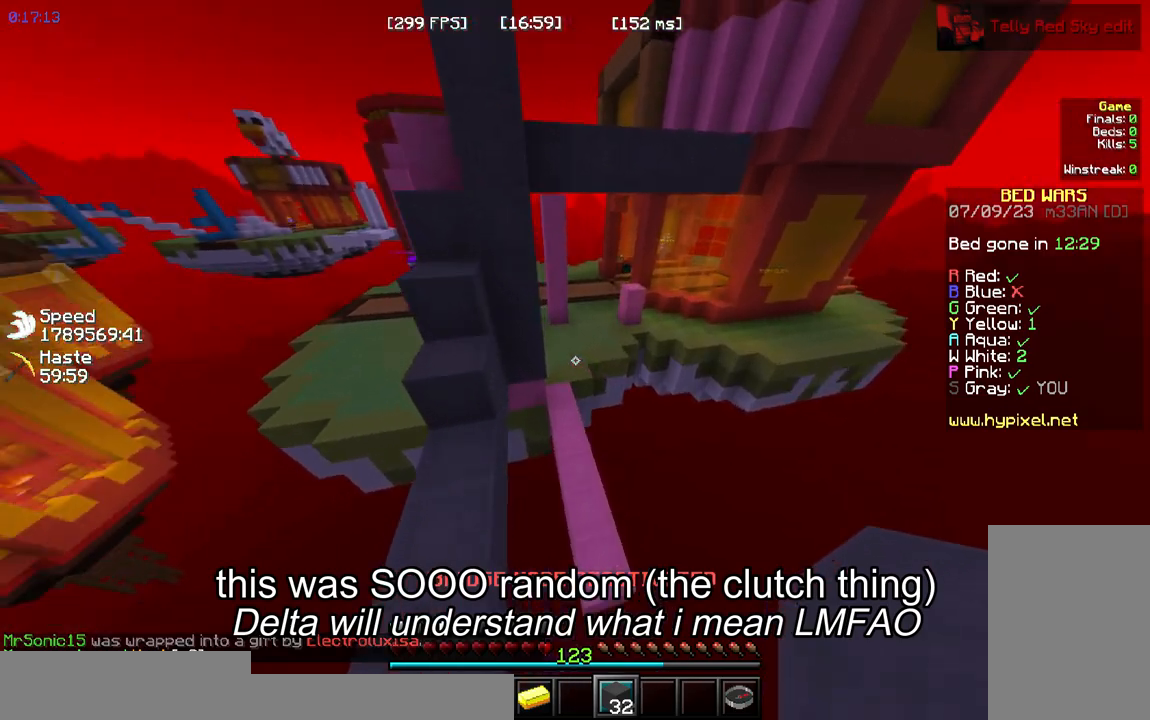
{"keys": ["w"], "mouse": [], "events": [[67, "space", "up"]]}
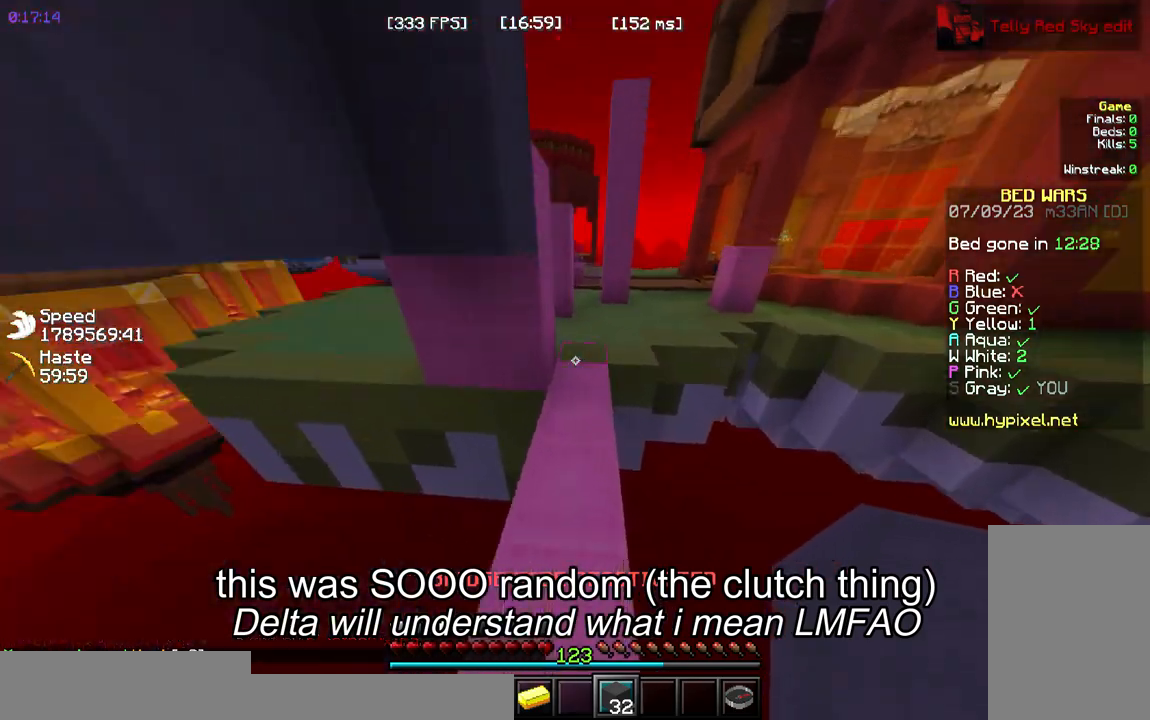
{"keys": ["space", "w"], "mouse": []}
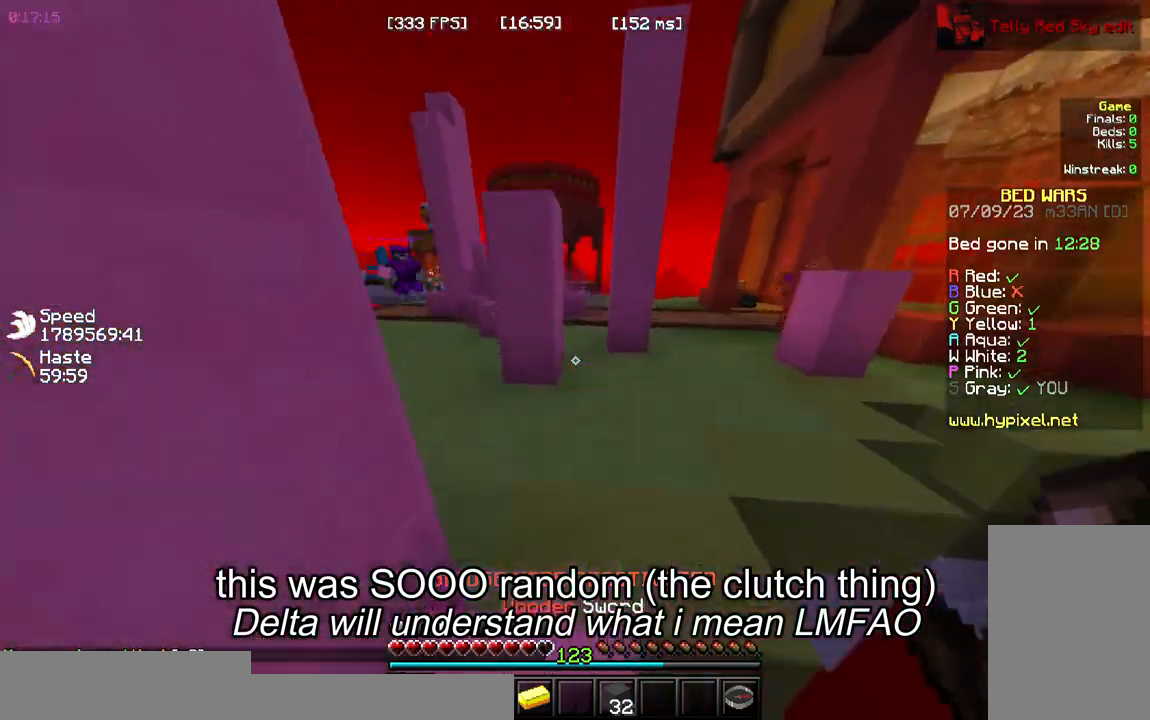
{"keys": ["a", "w"], "mouse": ["left"]}
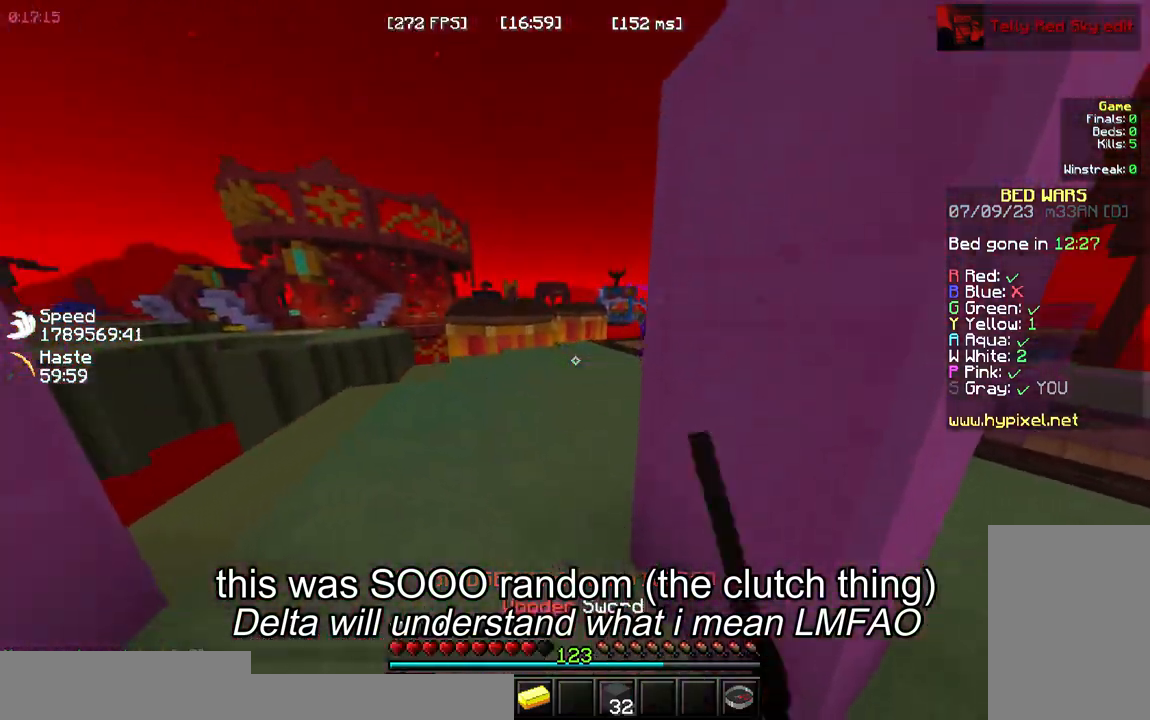
{"keys": ["a", "w"], "mouse": ["left"]}
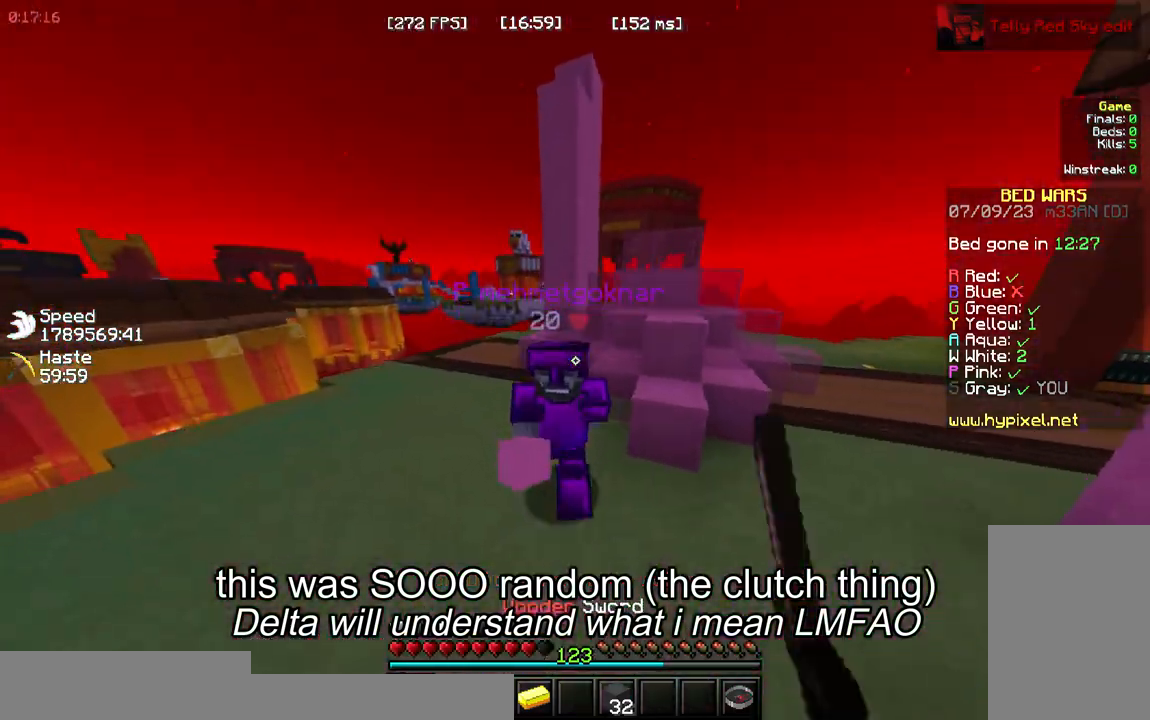
{"keys": ["a", "w"], "mouse": ["left"]}
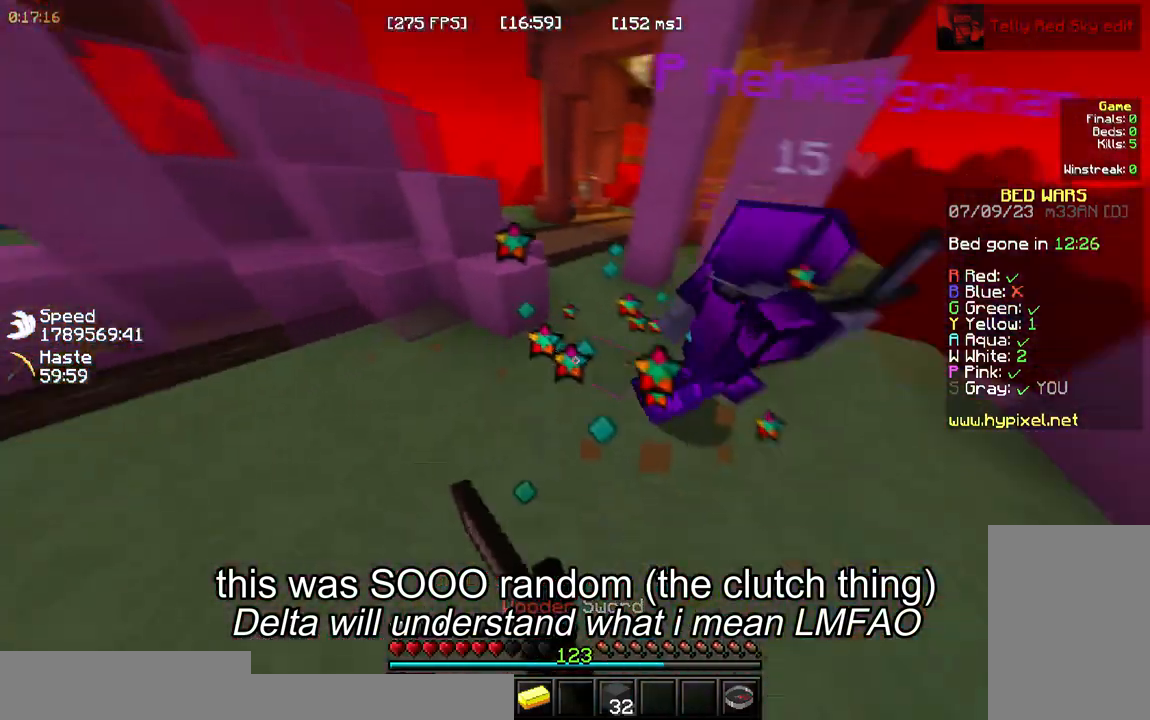
{"keys": ["a", "w"], "mouse": ["left"], "events": []}
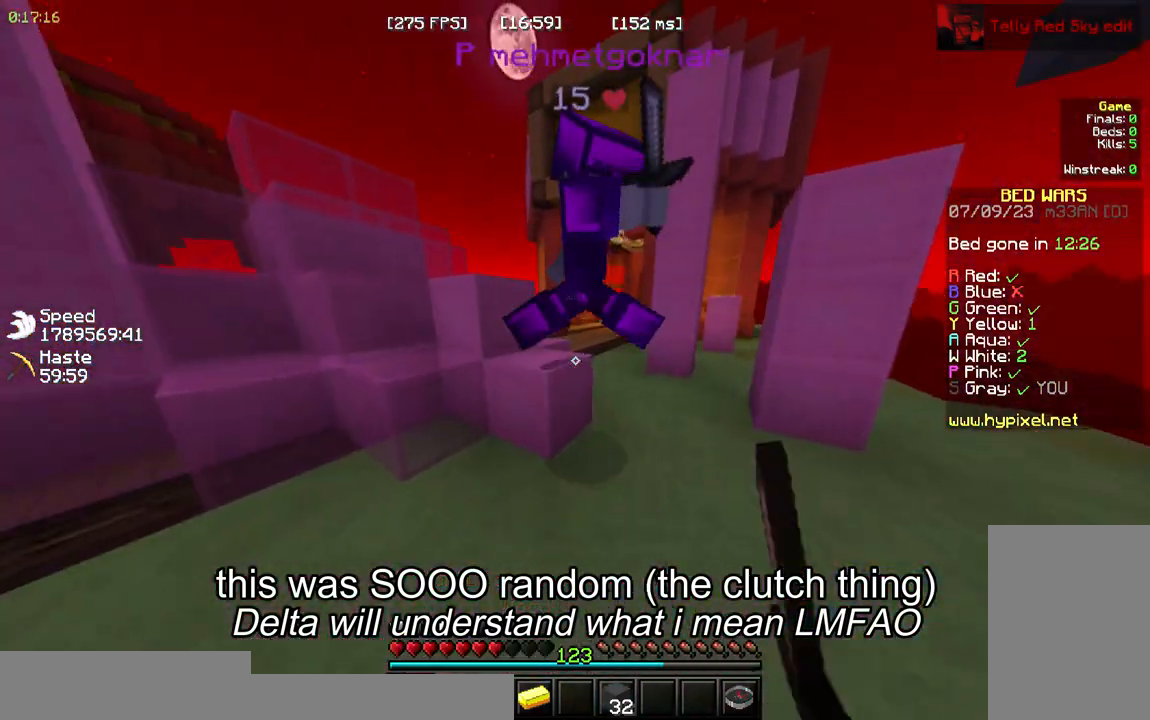
{"keys": ["a"], "mouse": ["left"], "events": [[333, "w", "up"]]}
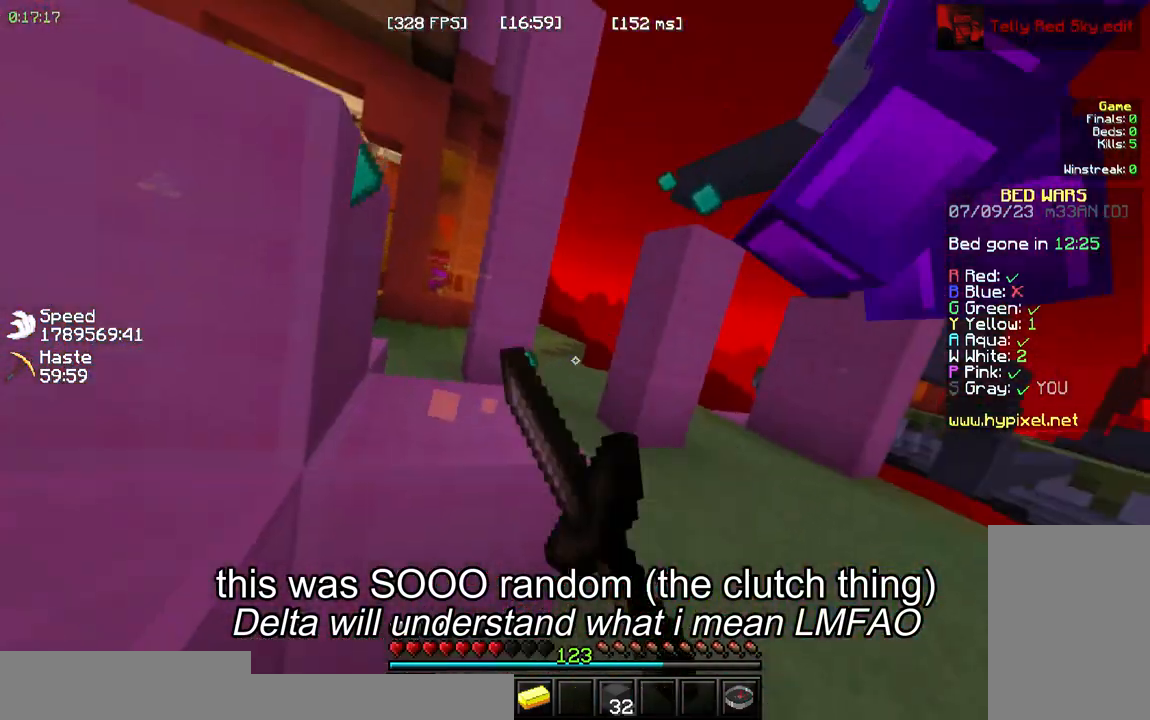
{"keys": ["a", "d"], "mouse": ["left"]}
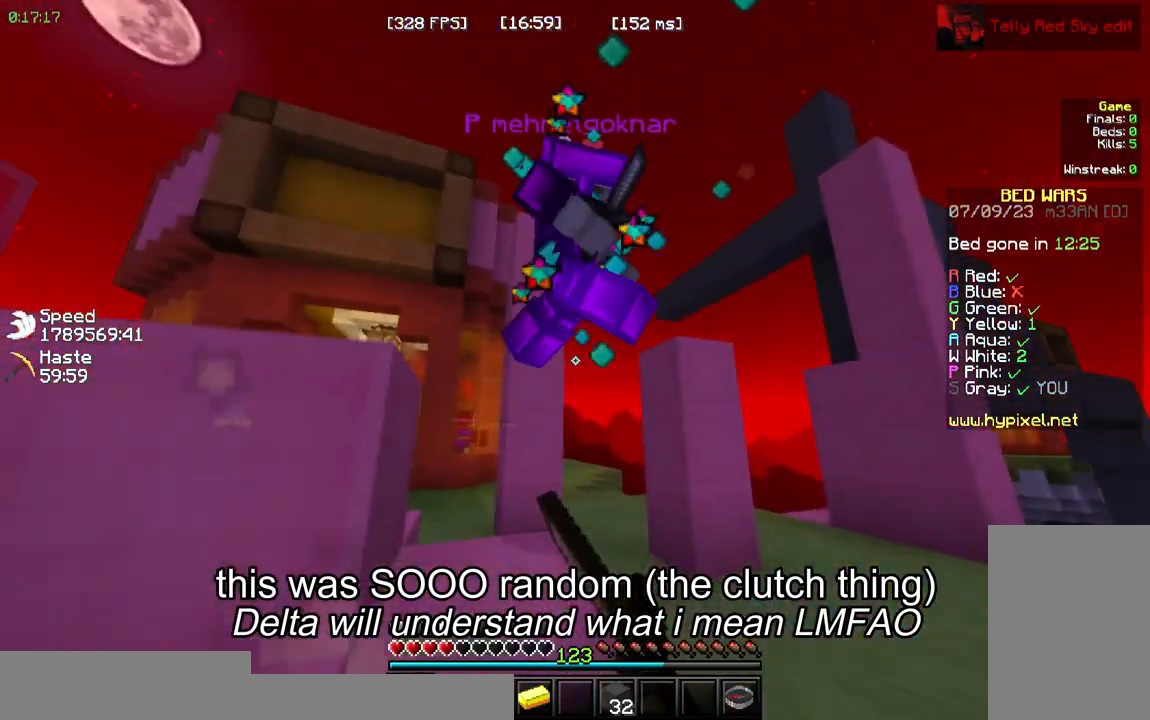
{"keys": ["a", "d", "s"], "mouse": ["left"]}
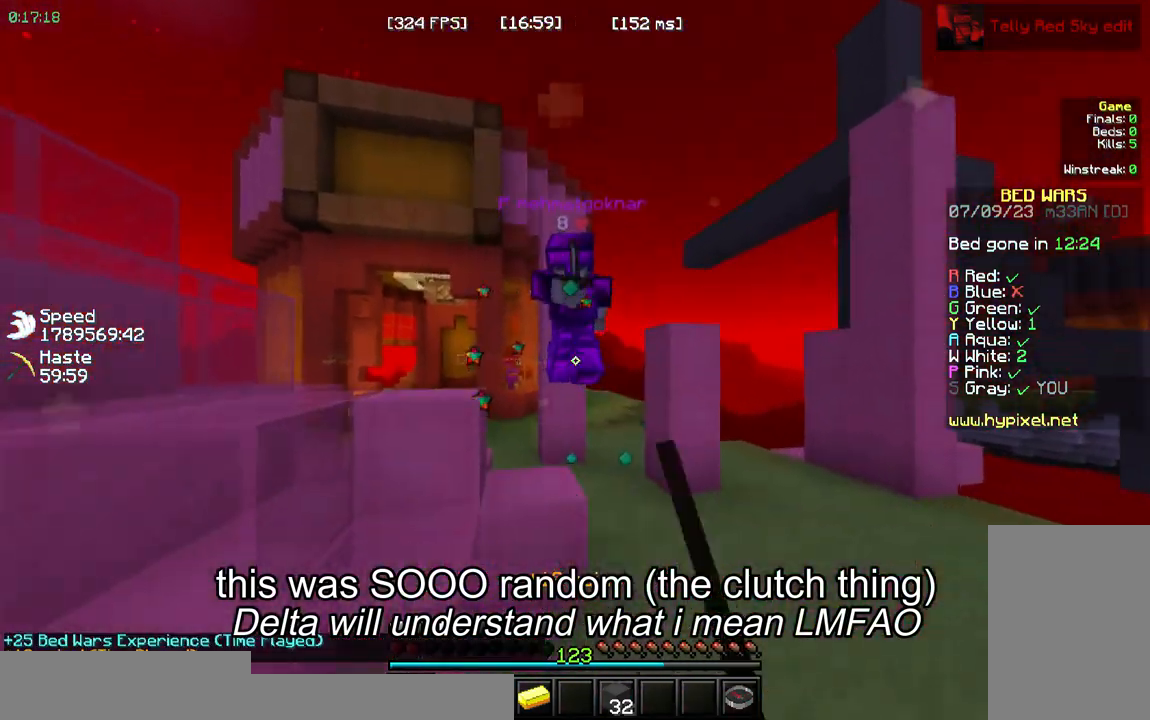
{"keys": ["a", "w"], "mouse": [], "events": [[67, "mouse_left", "up"], [100, "mouse_left", "down"], [117, "a", "up"], [167, "s", "up"], [217, "w", "down"], [317, "mouse_left", "up"], [367, "d", "up"], [433, "a", "down"]]}
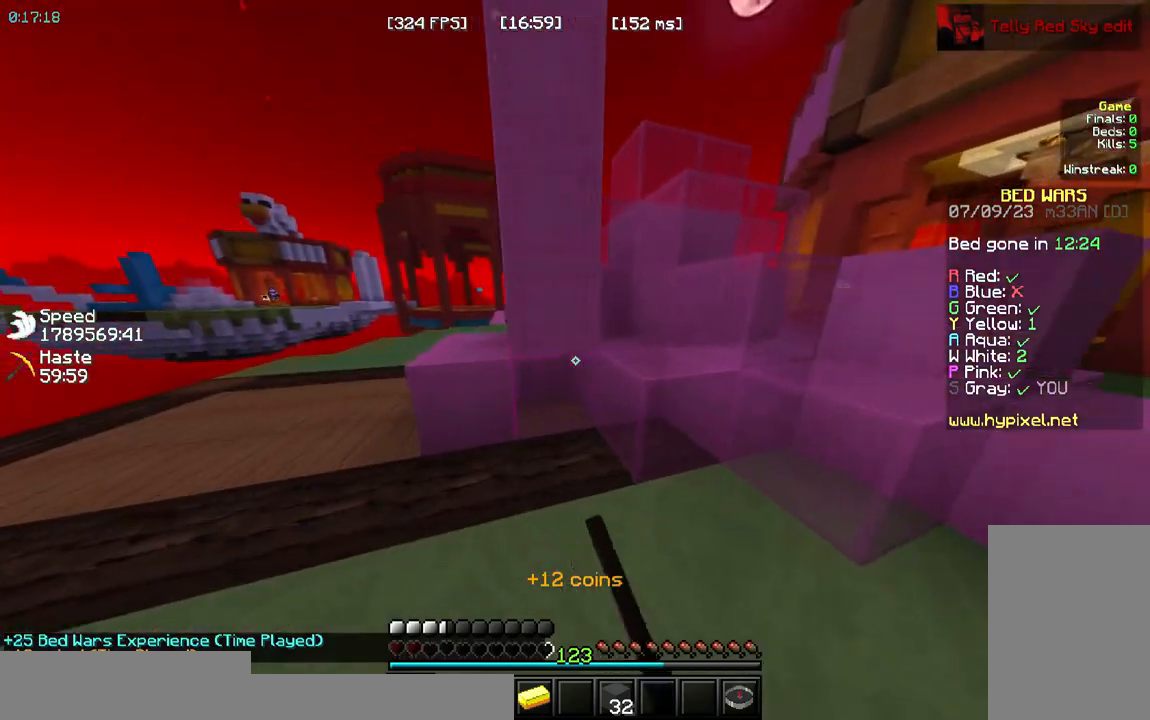
{"keys": ["d", "w"], "mouse": ["left"]}
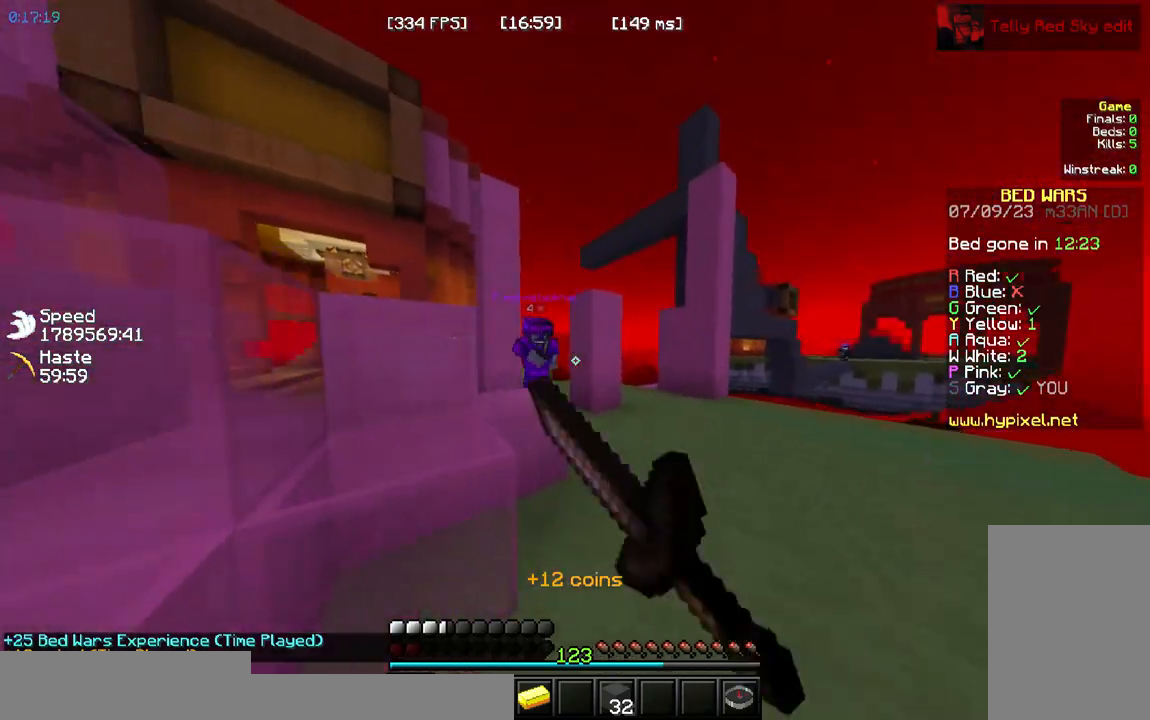
{"keys": ["w"], "mouse": ["left"], "events": [[417, "d", "up"]]}
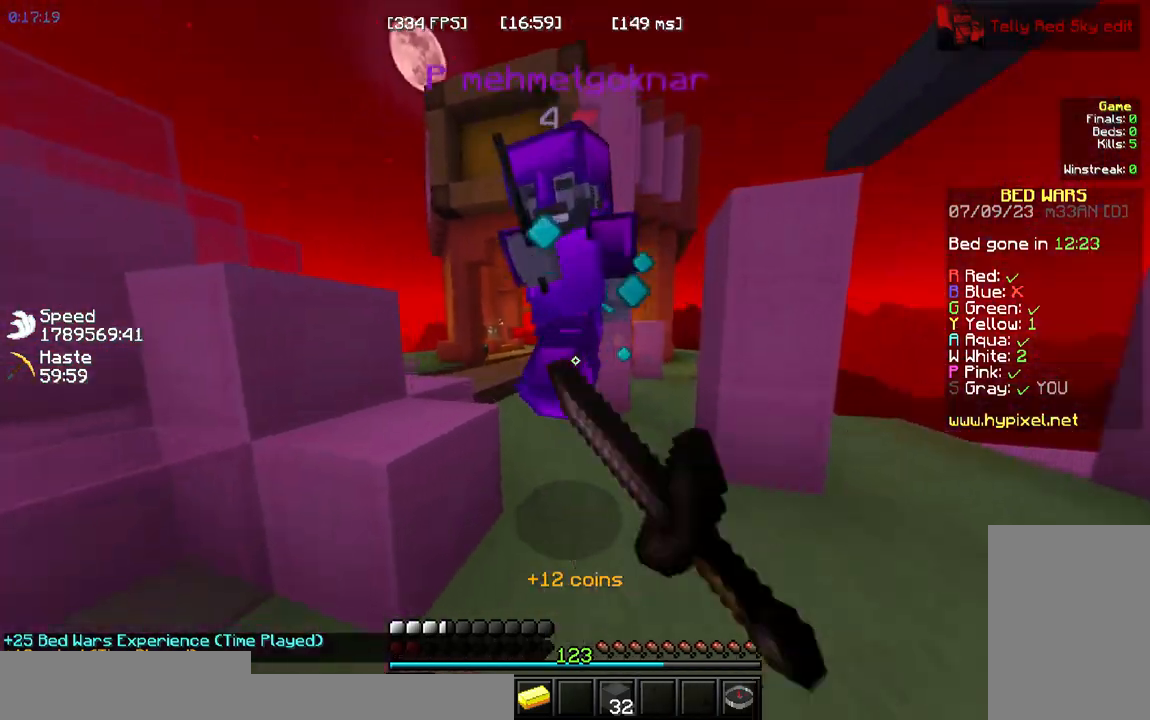
{"keys": ["a", "w"], "mouse": ["left"]}
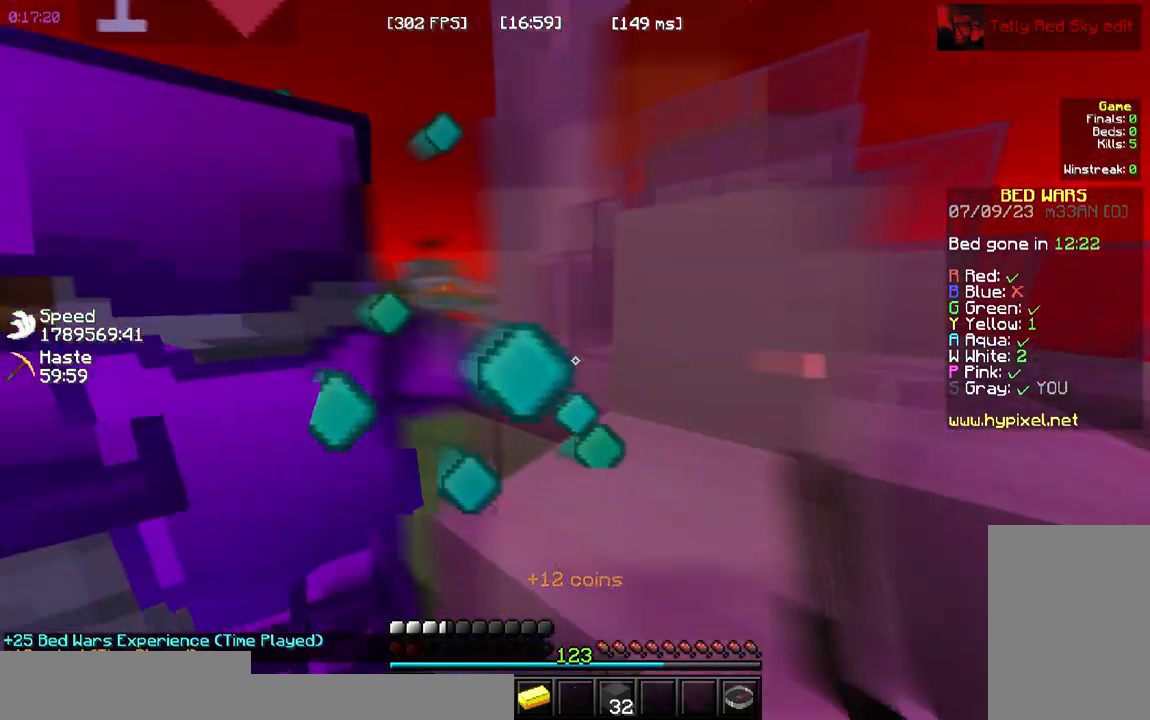
{"keys": ["a", "w"], "mouse": ["left"]}
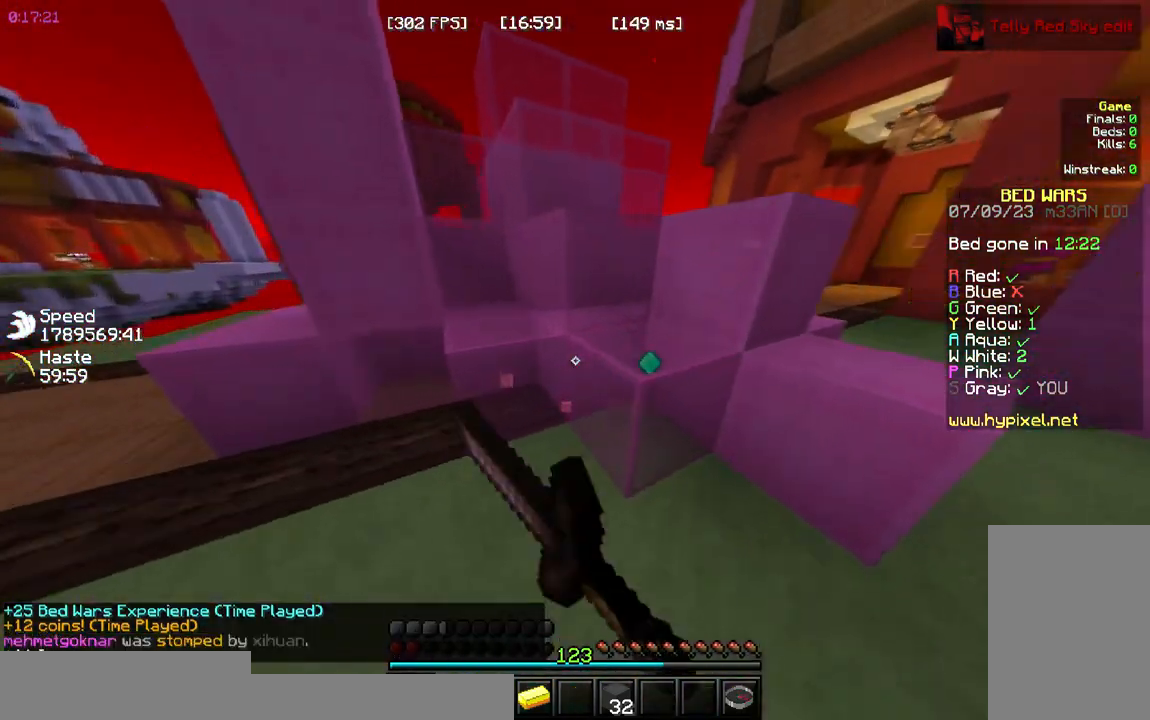
{"keys": ["a", "w"], "mouse": [], "events": [[150, "mouse_left", "up"]]}
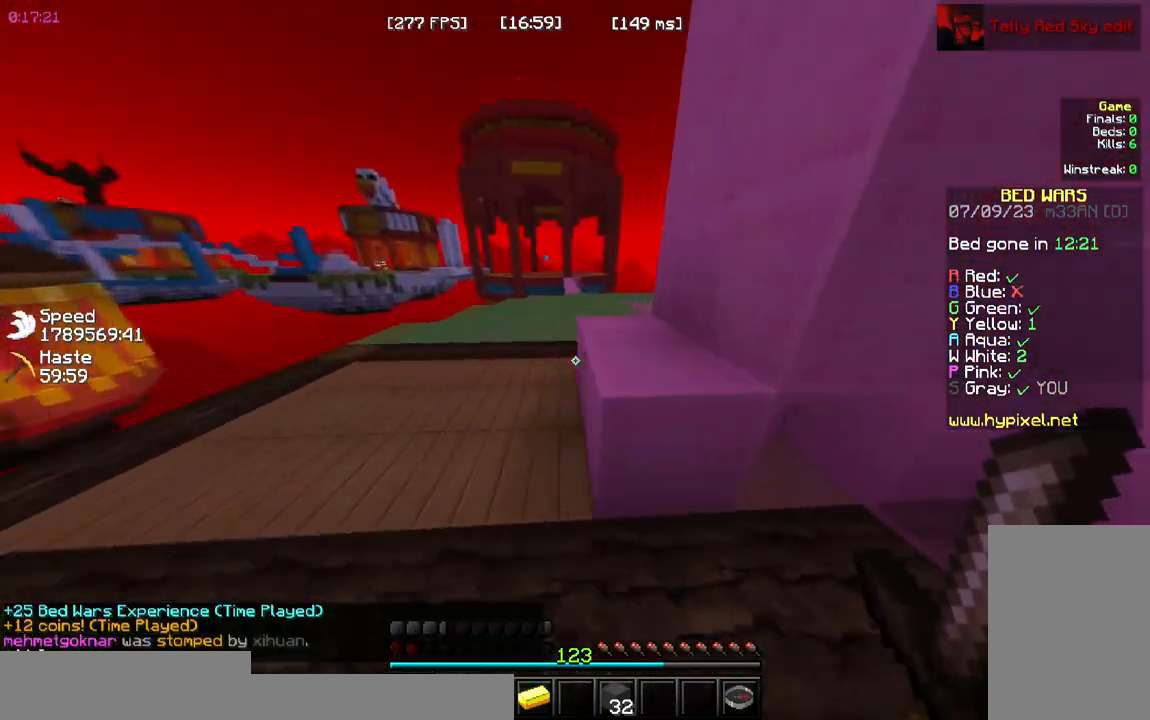
{"keys": ["a"], "mouse": ["left"]}
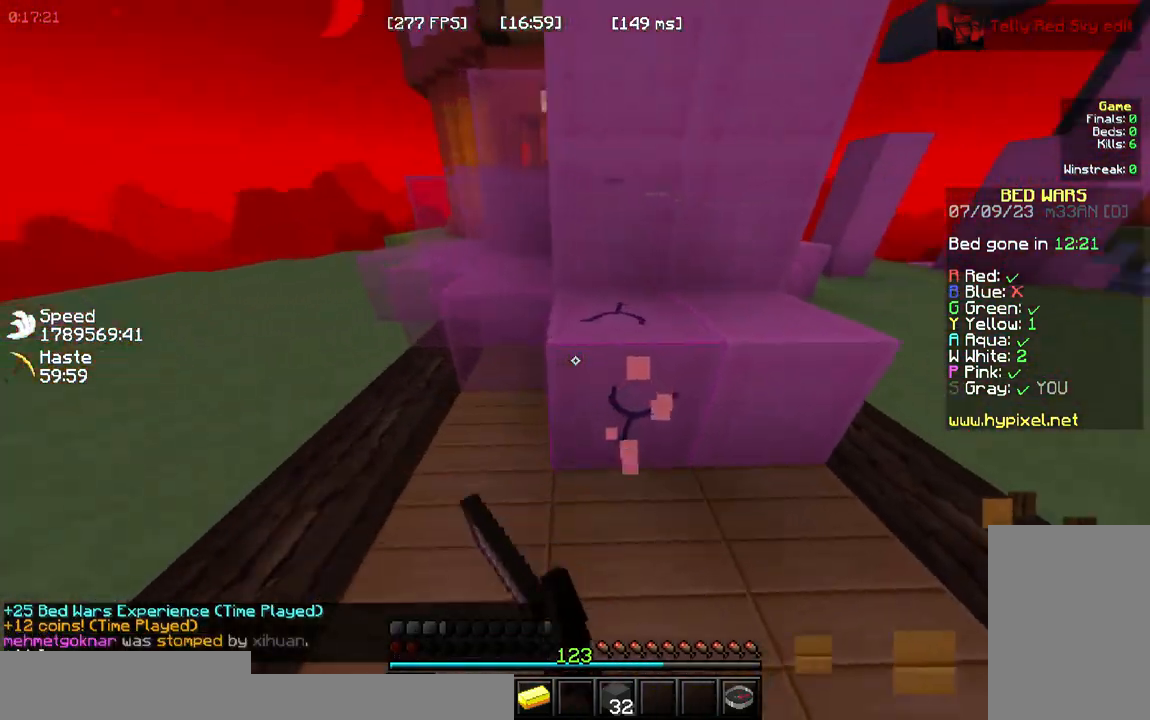
{"keys": [], "mouse": ["left"], "events": [[67, "a", "up"]]}
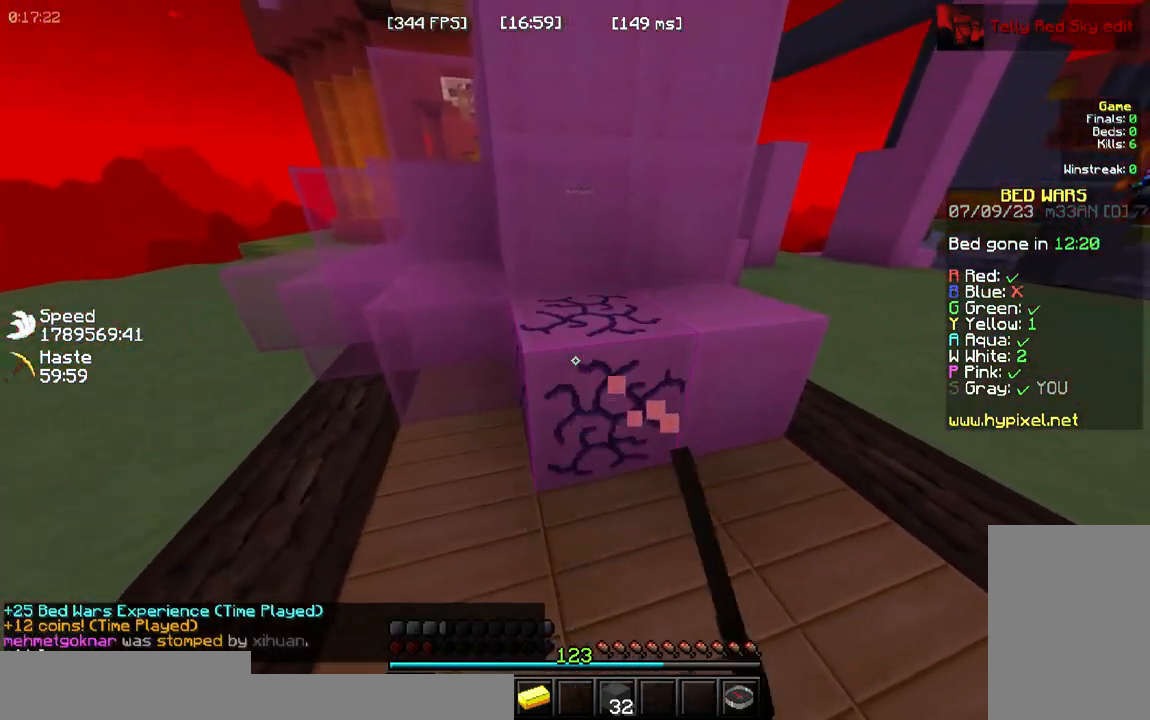
{"keys": [], "mouse": ["left"], "events": []}
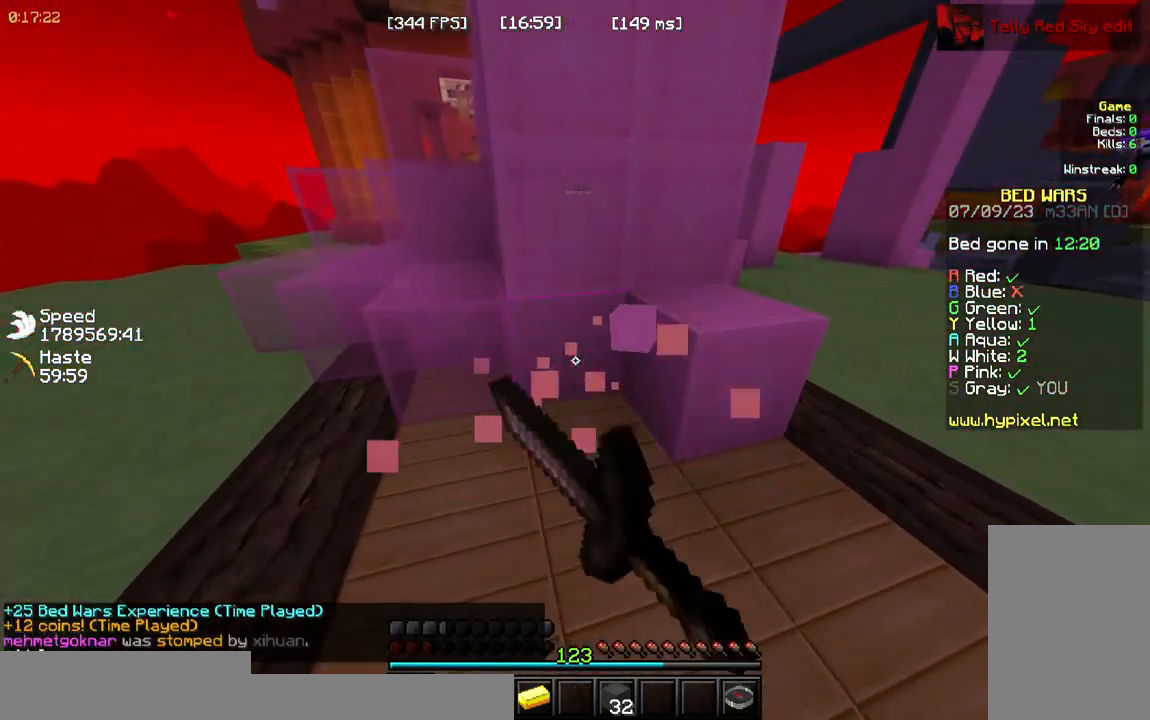
{"keys": [], "mouse": [], "events": [[17, "w", "down"], [133, "mouse_left", "up"], [500, "w", "up"]]}
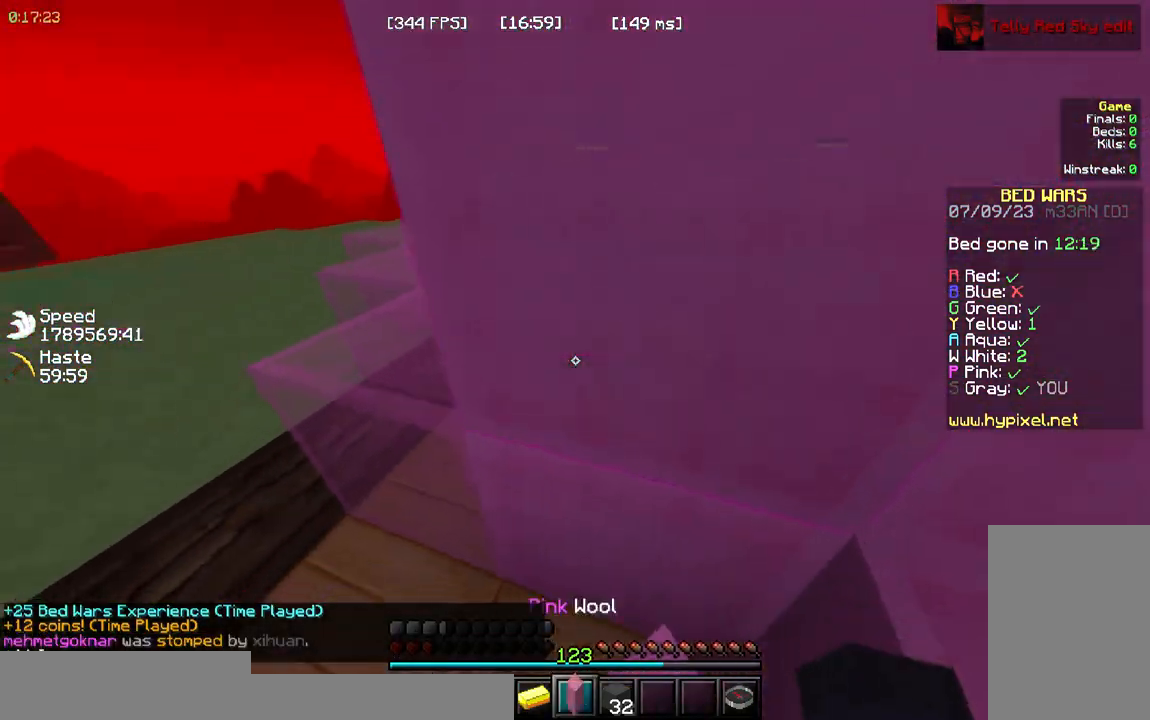
{"keys": [], "mouse": [], "events": []}
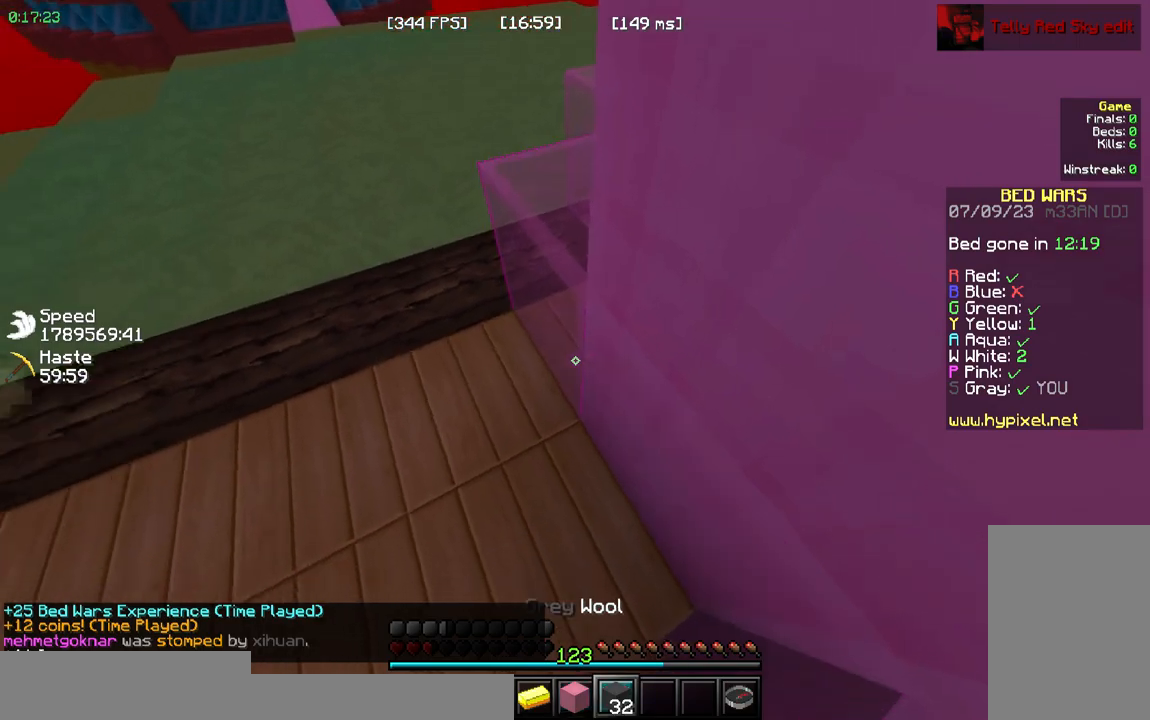
{"keys": [], "mouse": ["right"], "events": [[117, "mouse_right", "down"]]}
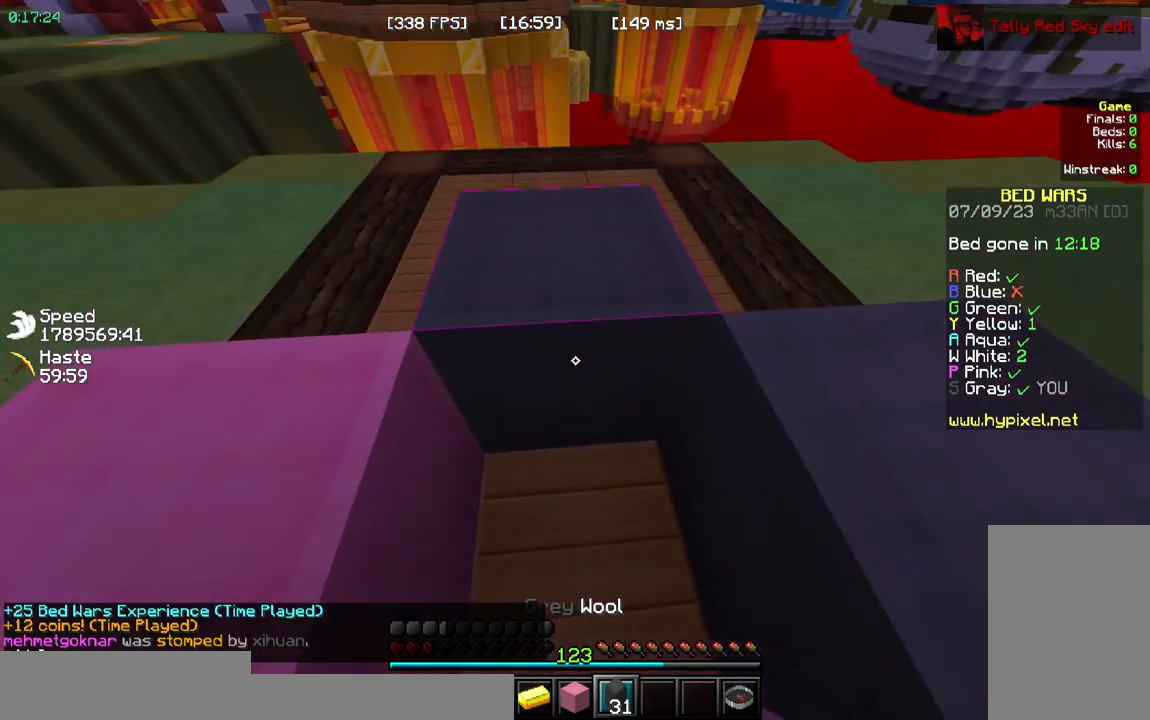
{"keys": [], "mouse": ["right"], "events": []}
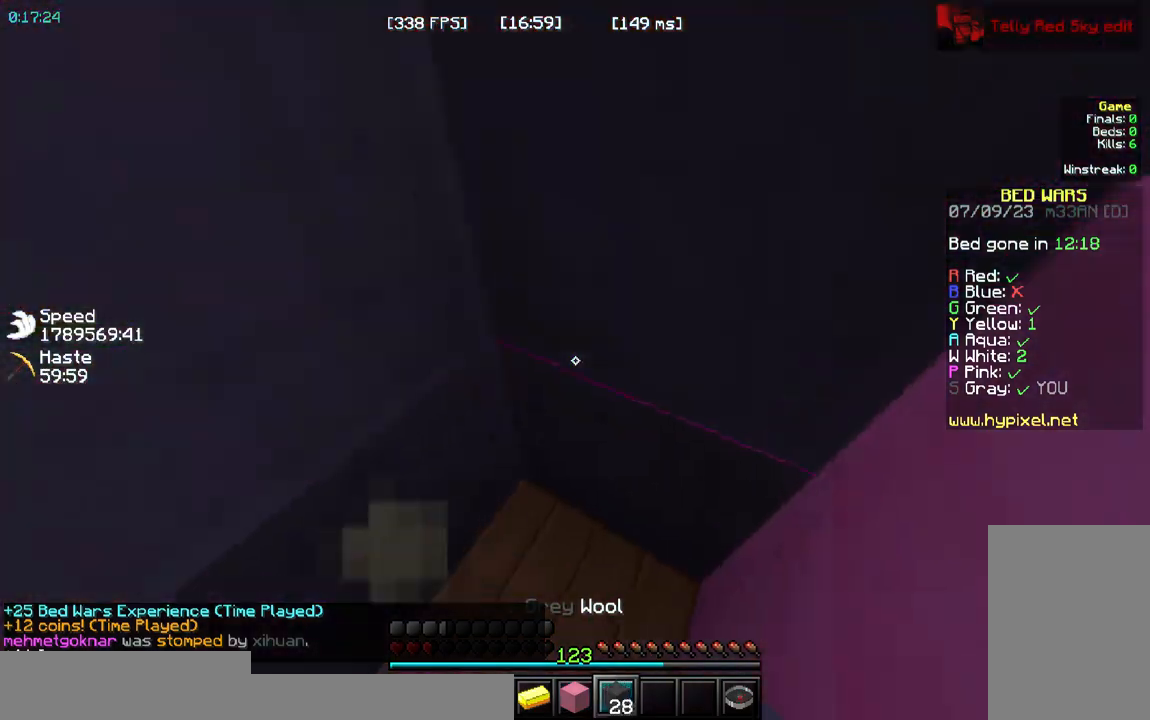
{"keys": [], "mouse": ["right"], "events": []}
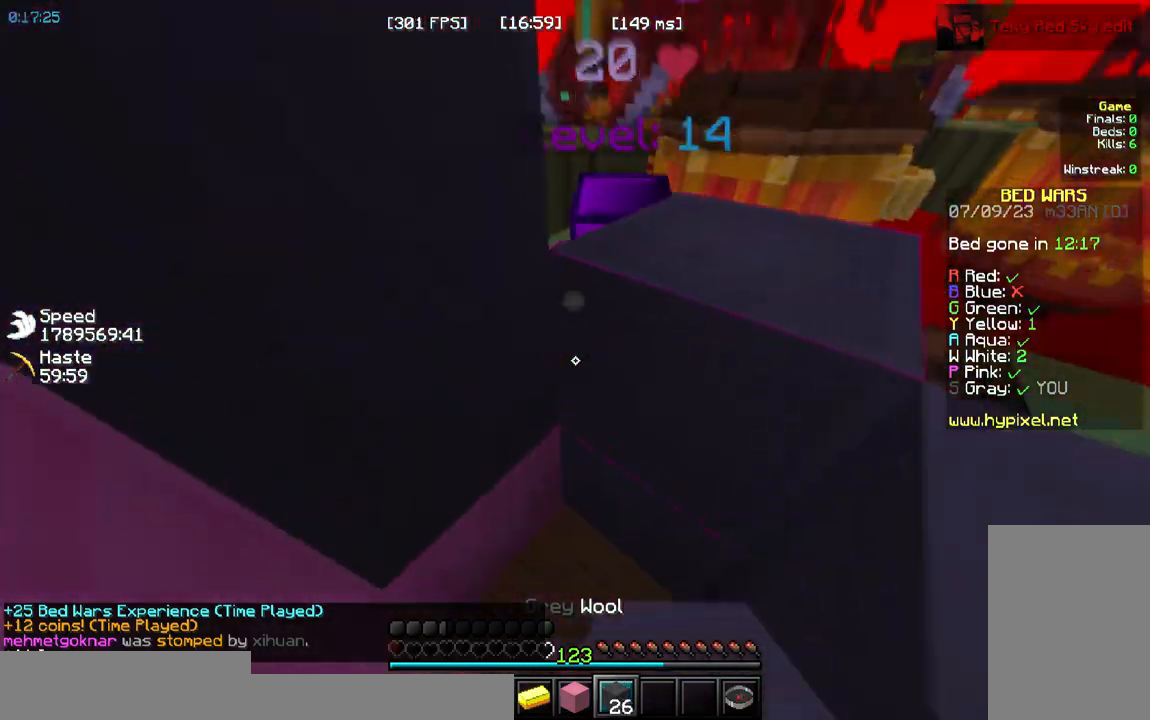
{"keys": ["space"], "mouse": ["right"]}
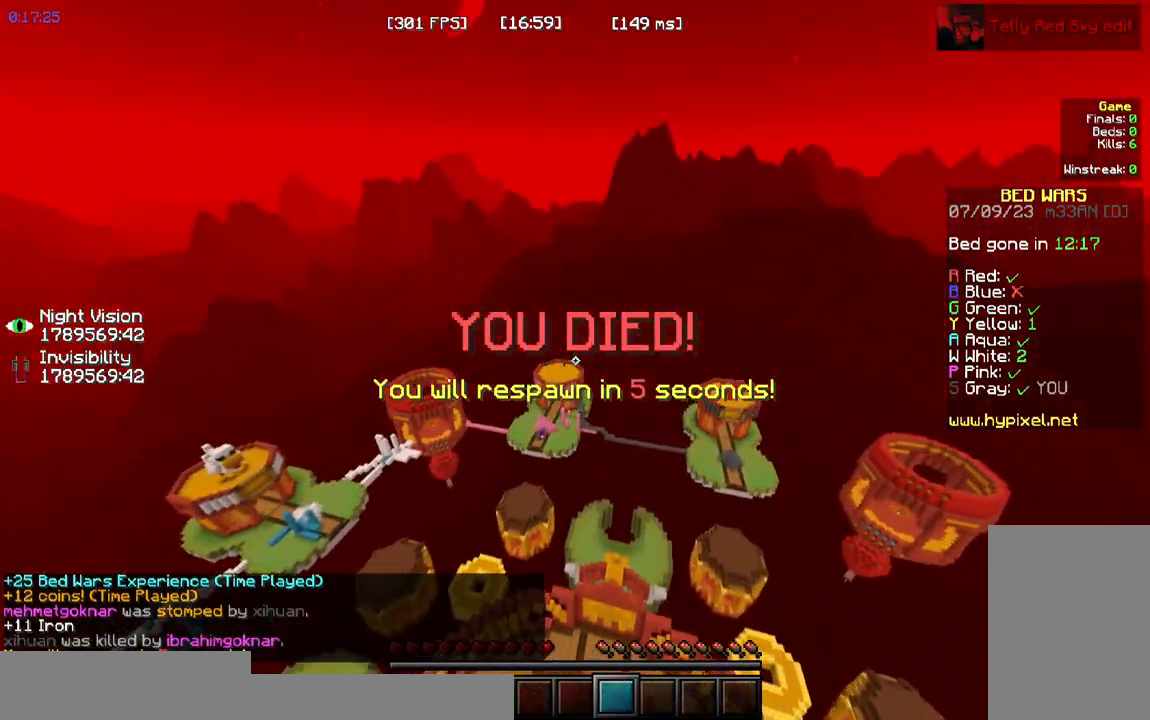
{"keys": ["d"], "mouse": []}
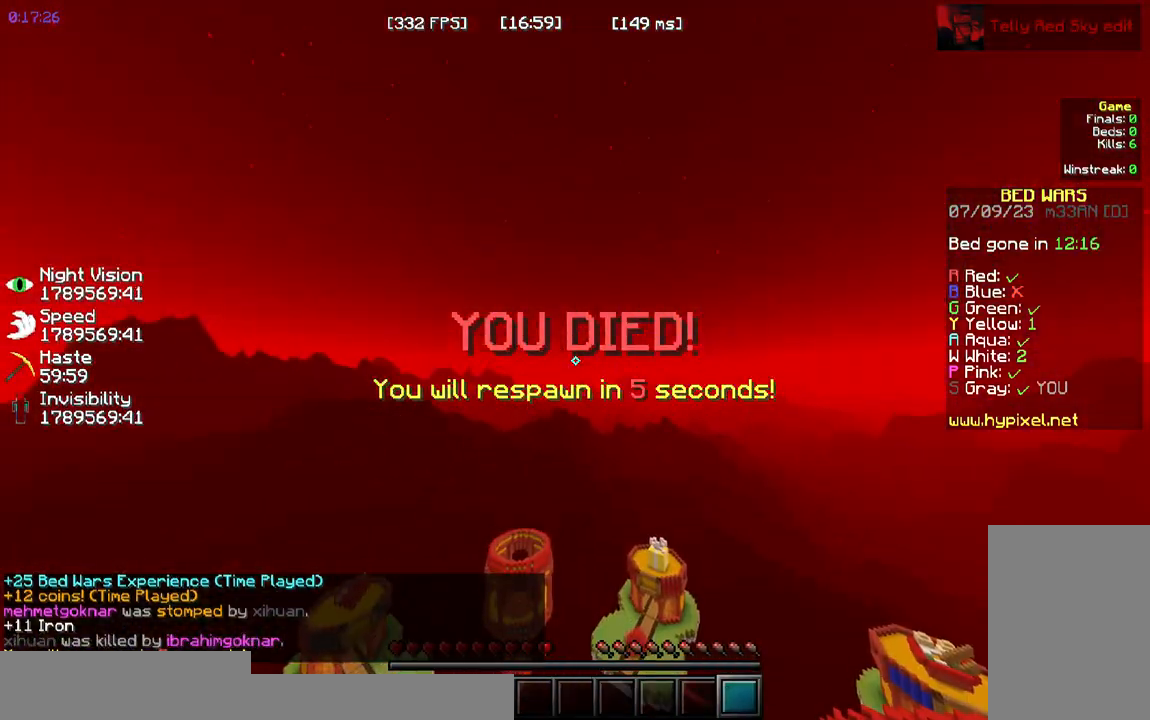
{"keys": ["s"], "mouse": []}